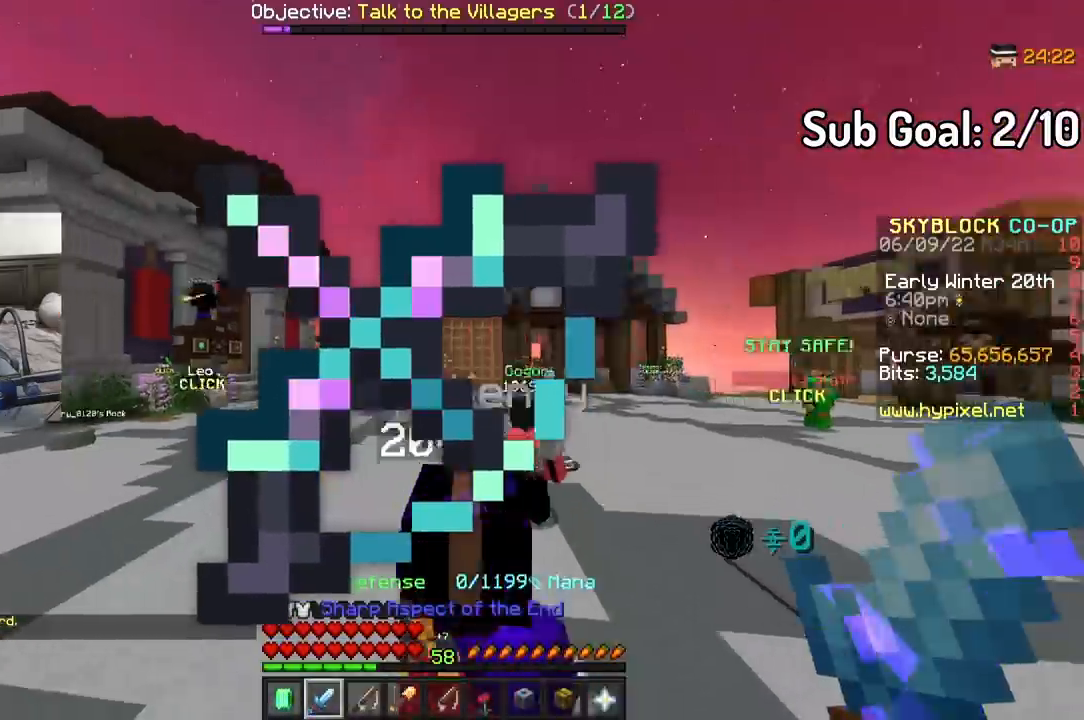
Gameplay with keyboard and mouse; each line is a JSON object with the keys and mouse buttons held at the frame after it. "events" lists presses ("down") and releases ("up") of "a", "d", "s", "w", "mouse_left" and "mouse_right" between this image and that frame as [ms after this image, input, new state], when the widget could be followed in between. "mouse_left", "mouse_right" = the "left", "right" buttons of the "mouse" list. No other keys are recorded. Fast repeated clicks can show as one long hold. Mouse movement is not recorded.
{"keys": ["w"], "mouse": [], "events": []}
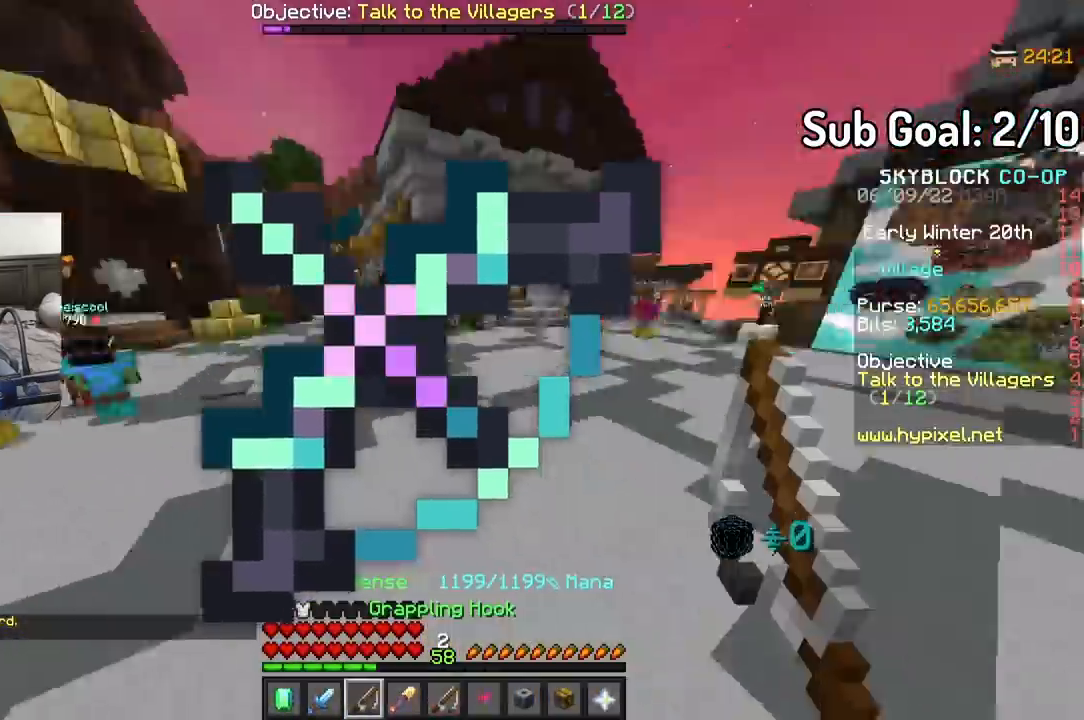
{"keys": ["w"], "mouse": [], "events": []}
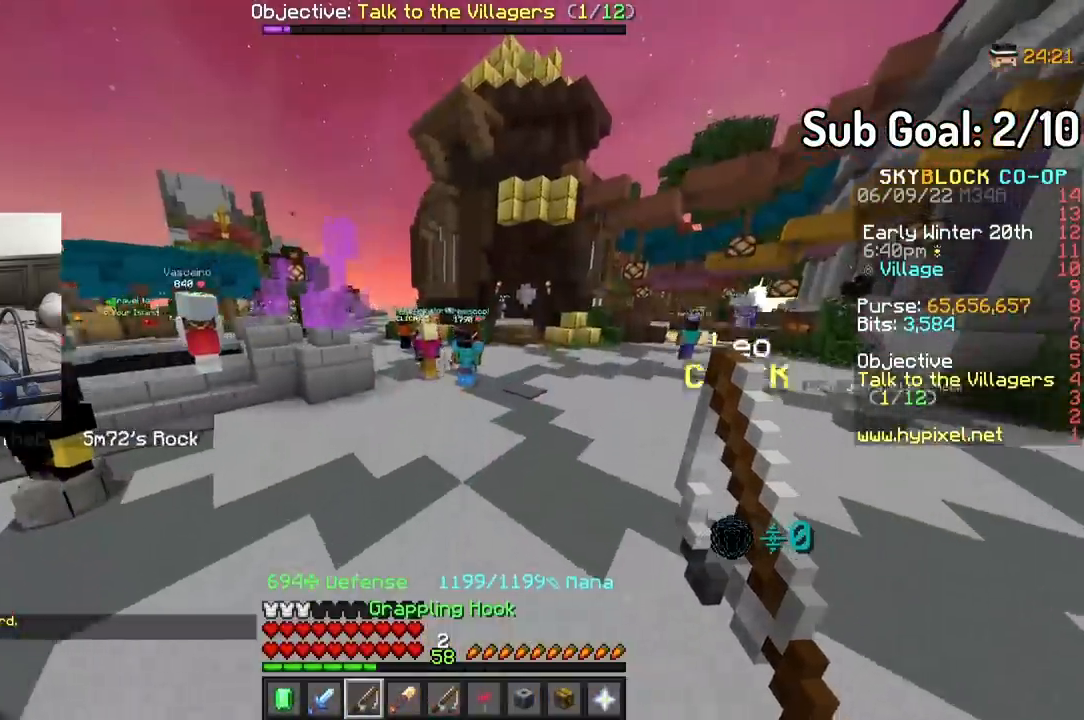
{"keys": ["w"], "mouse": [], "events": []}
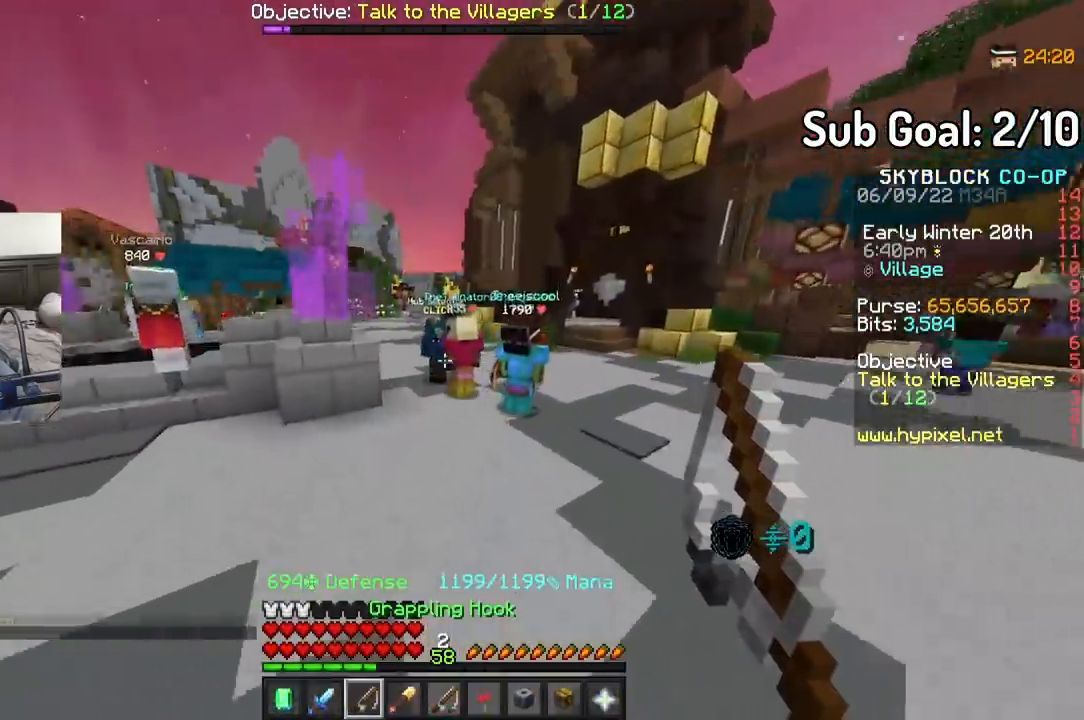
{"keys": ["w"], "mouse": [], "events": []}
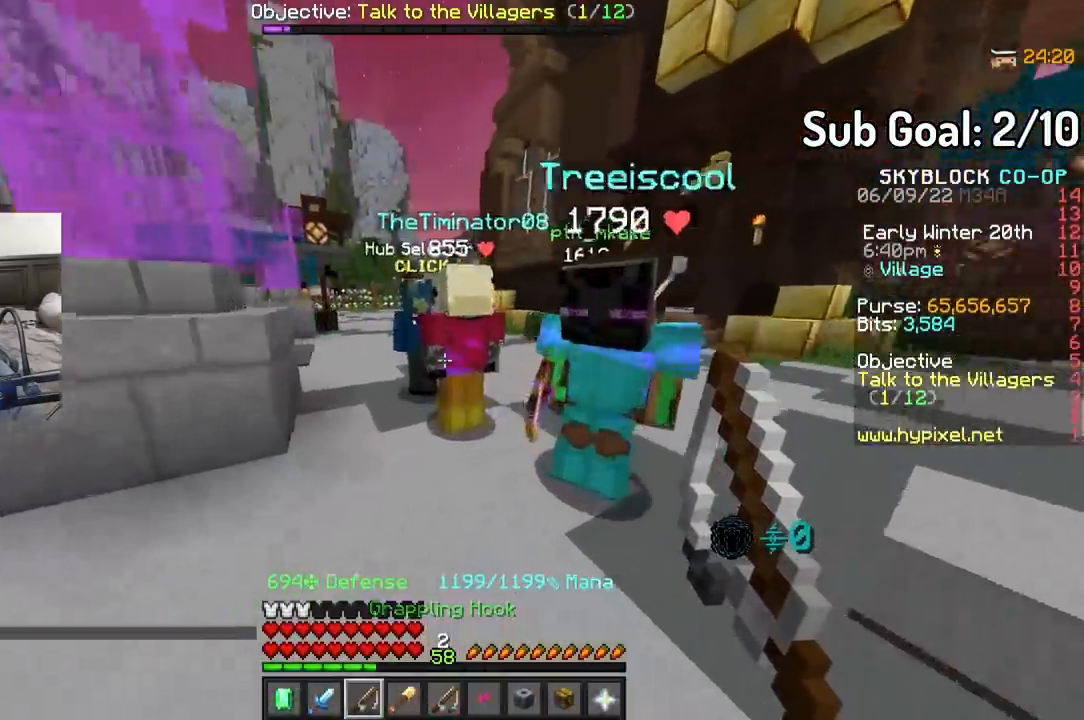
{"keys": ["w"], "mouse": [], "events": []}
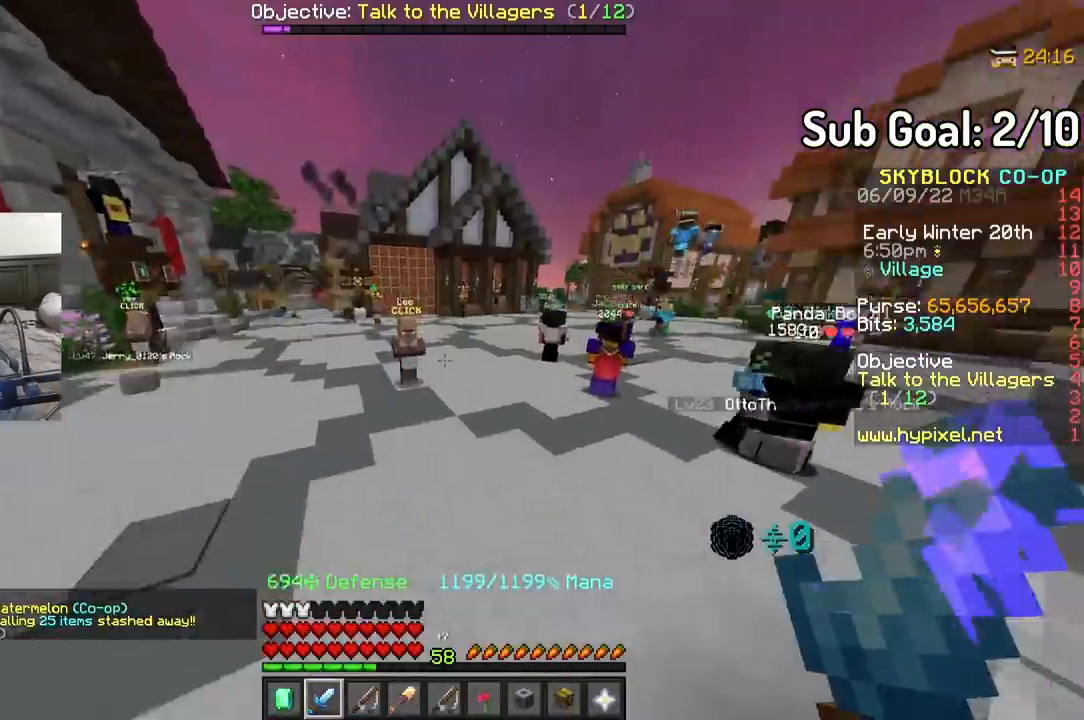
{"keys": ["w"], "mouse": [], "events": []}
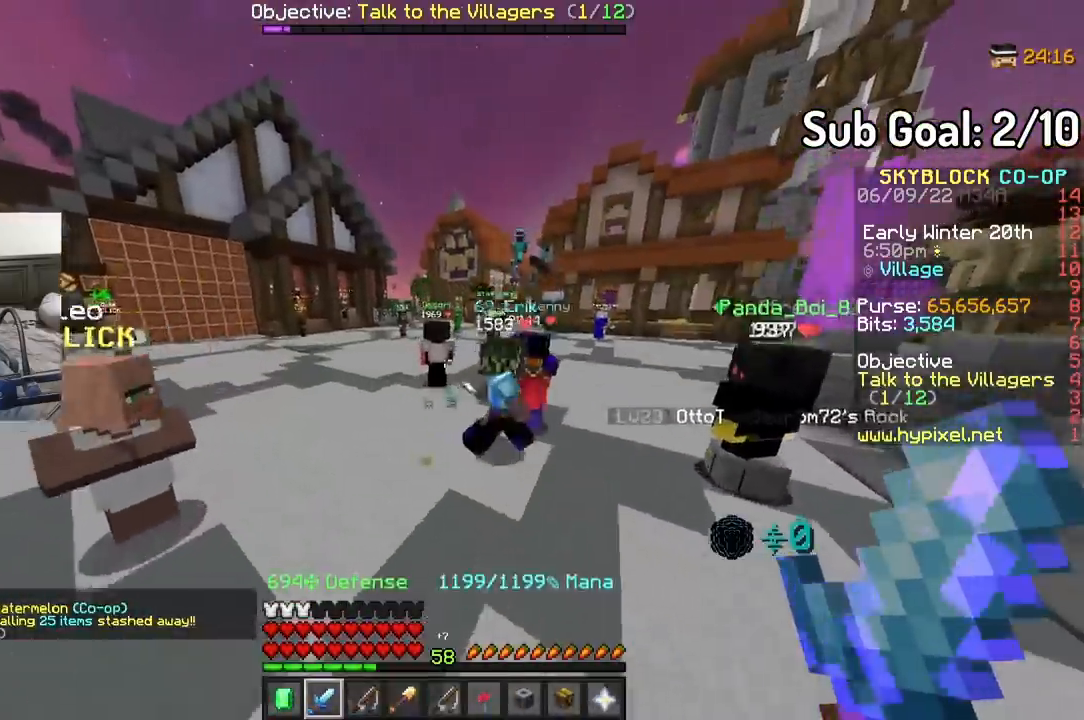
{"keys": ["w"], "mouse": [], "events": []}
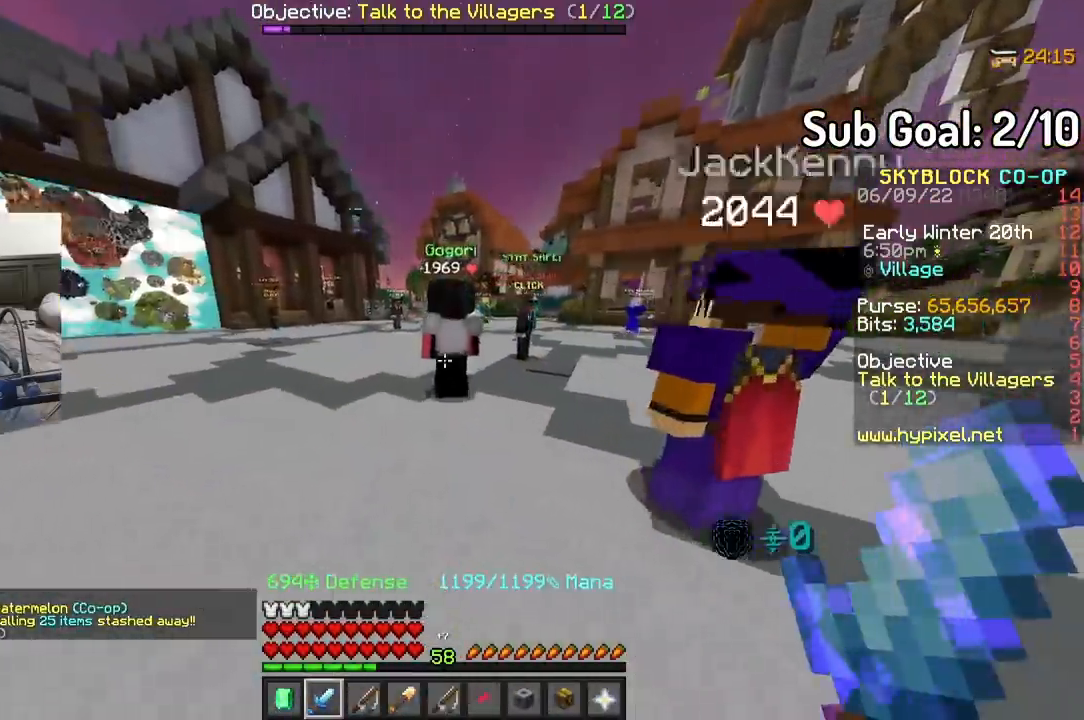
{"keys": ["w"], "mouse": [], "events": []}
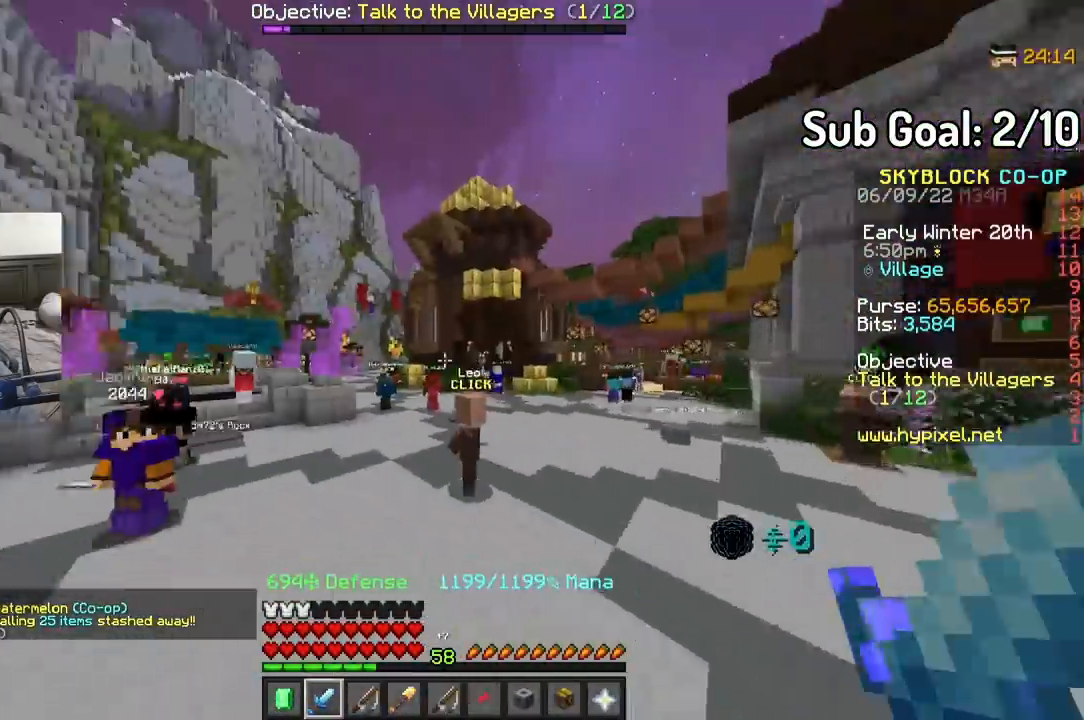
{"keys": ["w"], "mouse": [], "events": []}
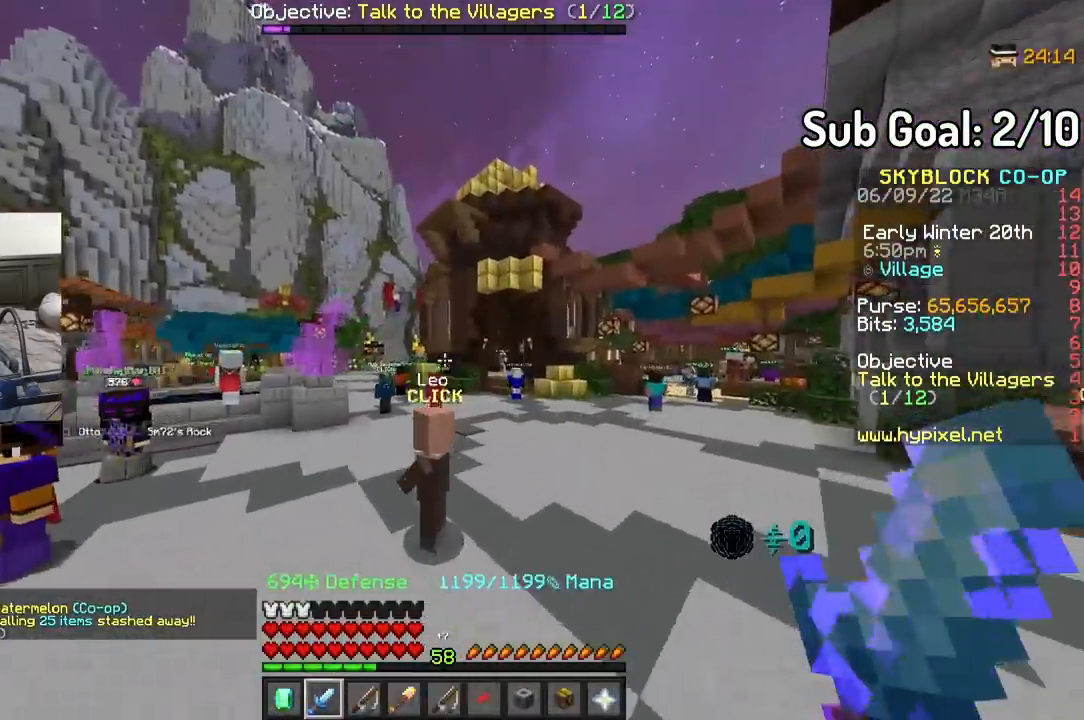
{"keys": ["w"], "mouse": [], "events": []}
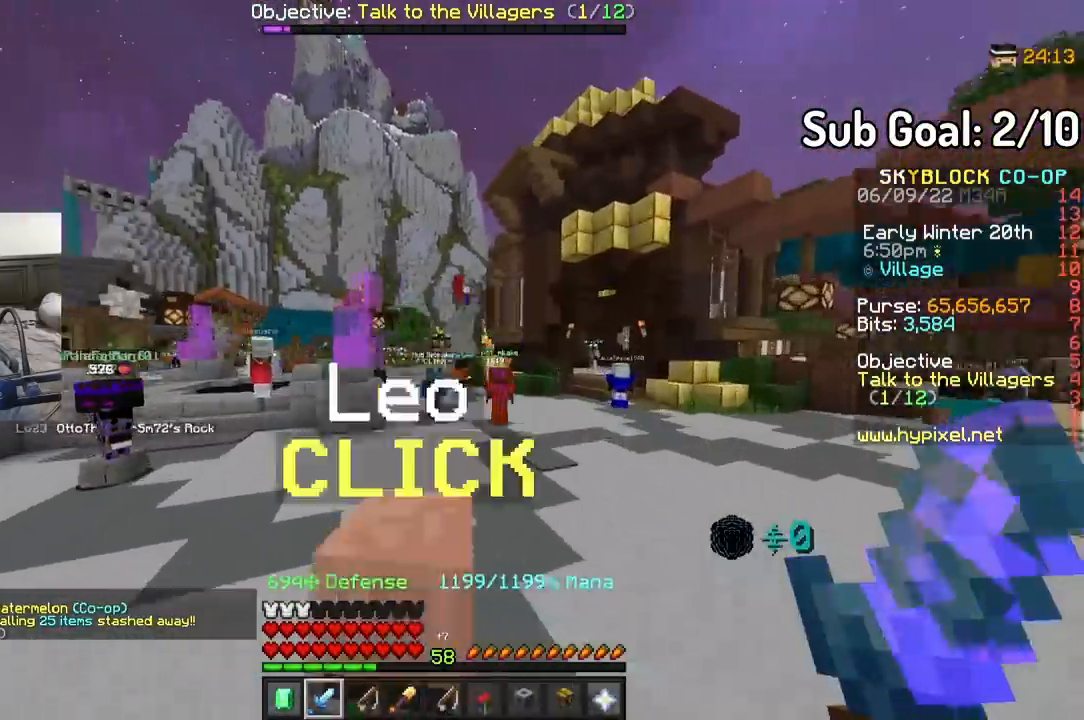
{"keys": ["d", "w"], "mouse": [], "events": [[217, "d", "down"]]}
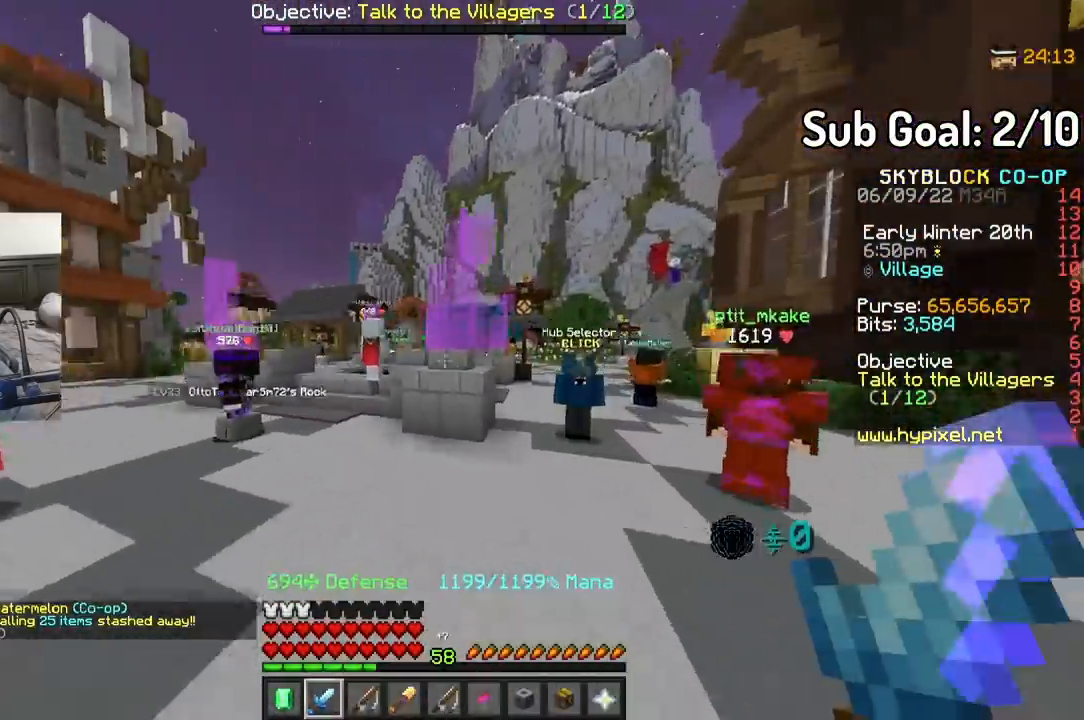
{"keys": ["w"], "mouse": [], "events": [[317, "d", "up"]]}
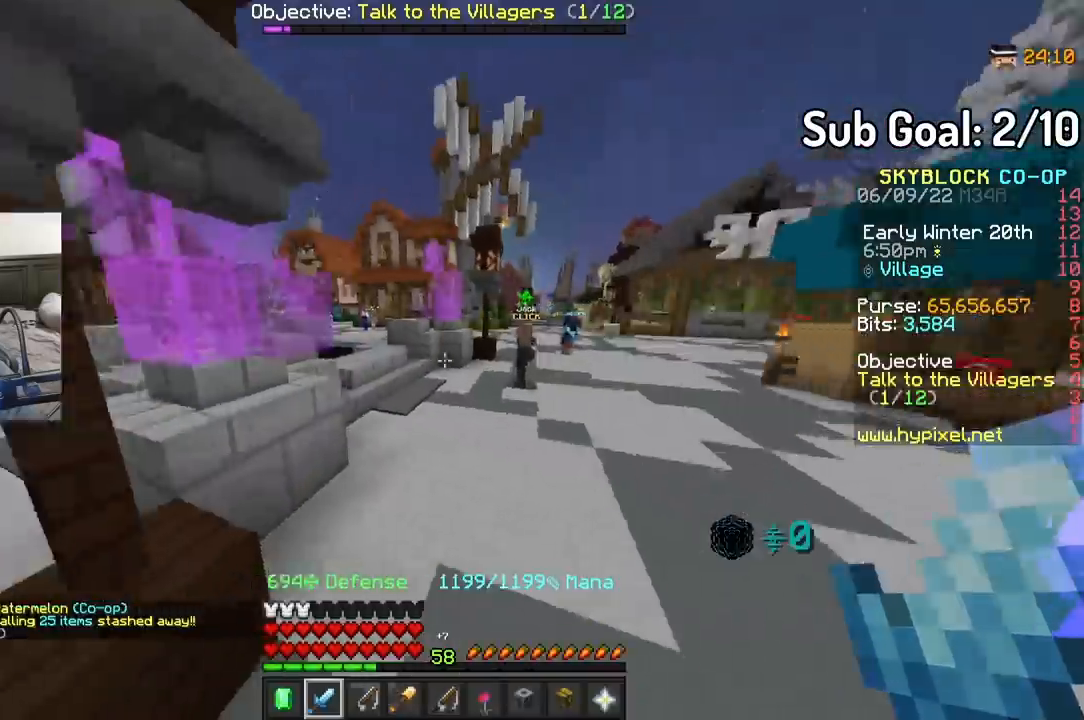
{"keys": ["w"], "mouse": [], "events": []}
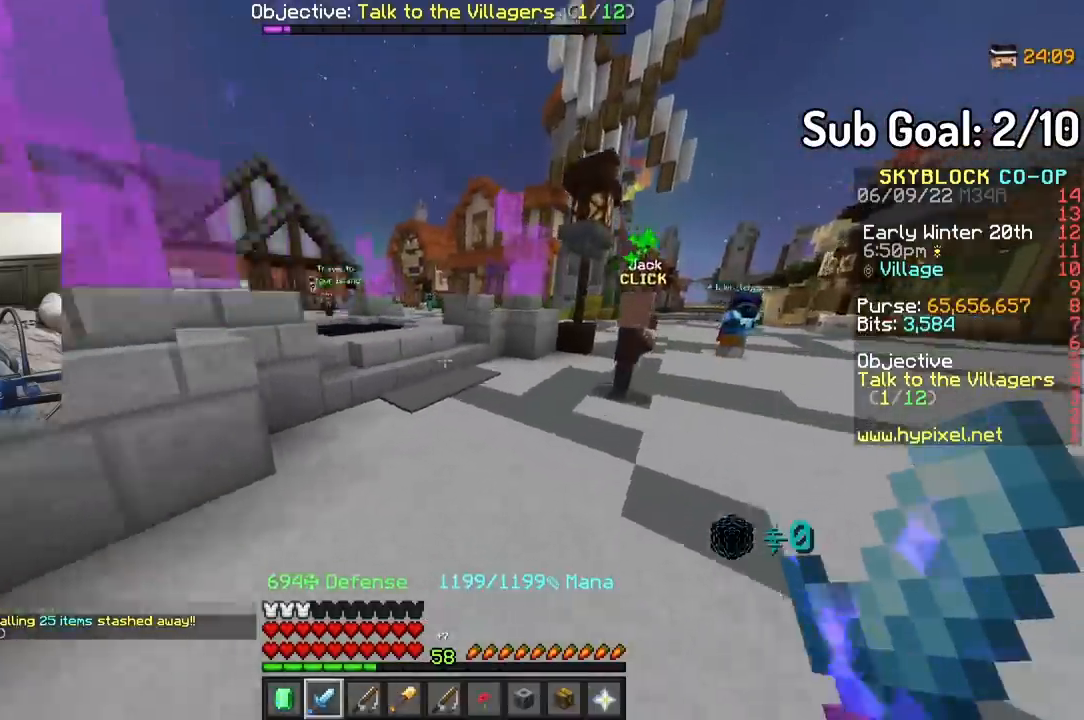
{"keys": ["w"], "mouse": [], "events": []}
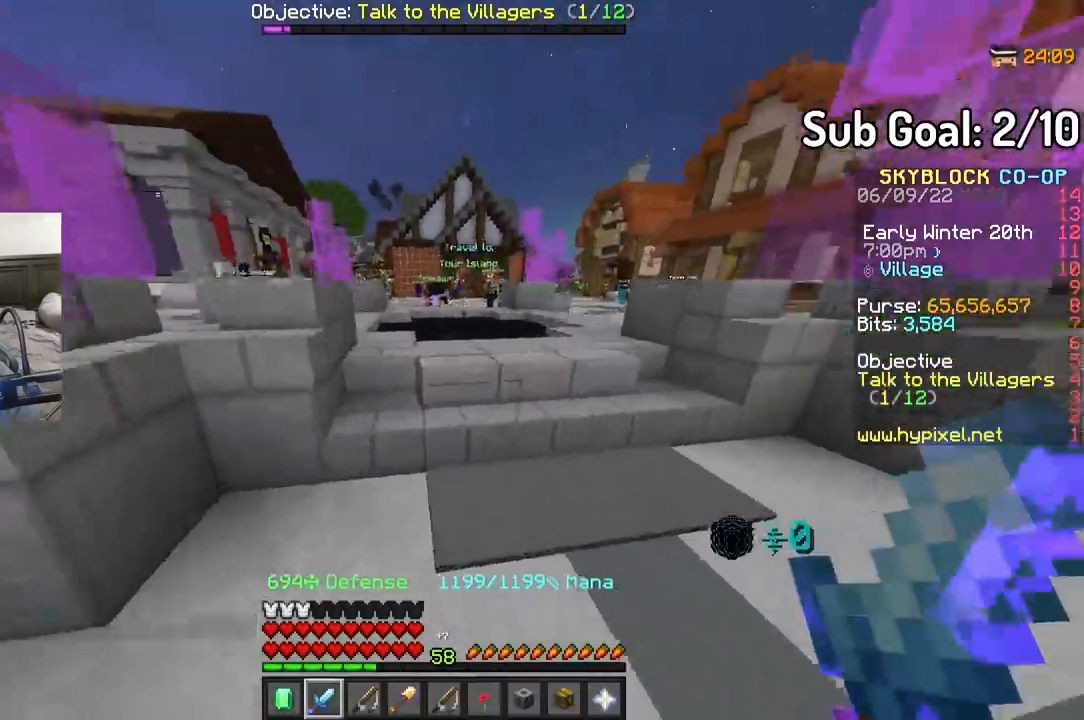
{"keys": ["a", "w"], "mouse": [], "events": [[183, "a", "down"]]}
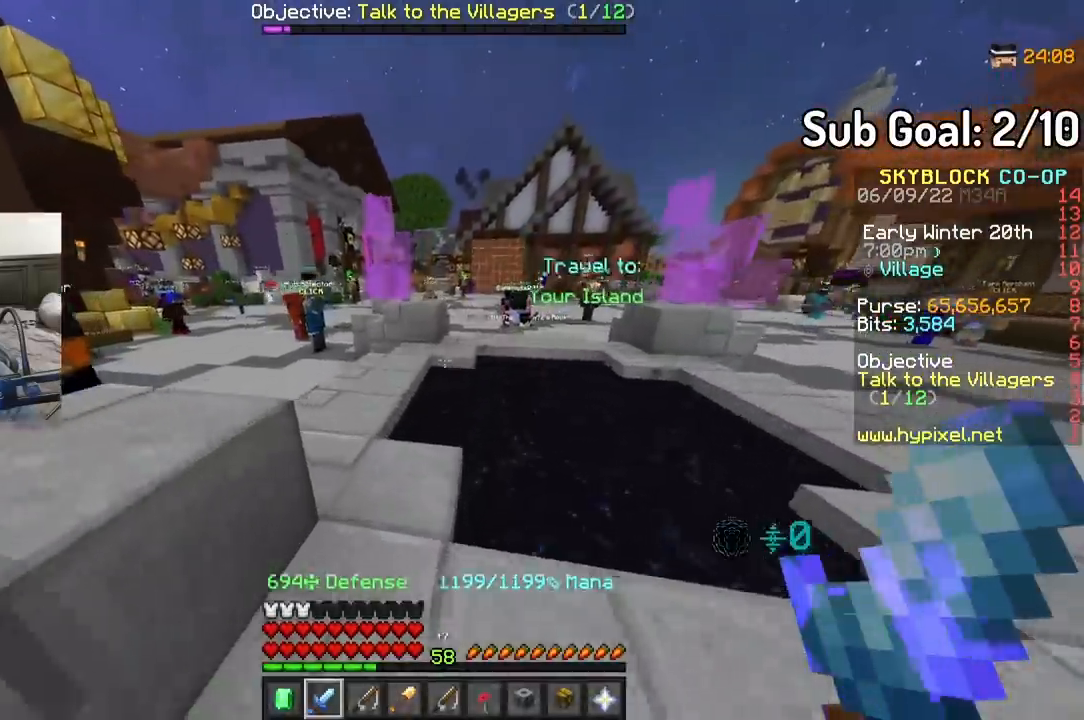
{"keys": ["a", "w"], "mouse": [], "events": [[133, "a", "up"], [350, "a", "down"]]}
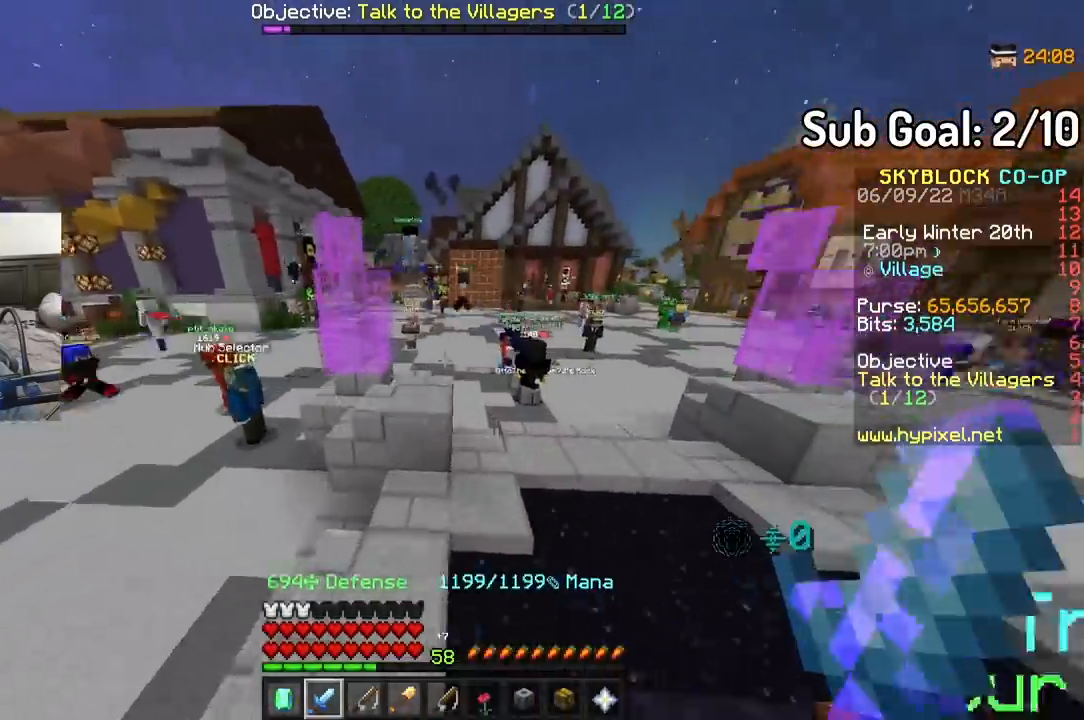
{"keys": ["w"], "mouse": [], "events": [[50, "a", "up"], [367, "d", "down"], [433, "d", "up"]]}
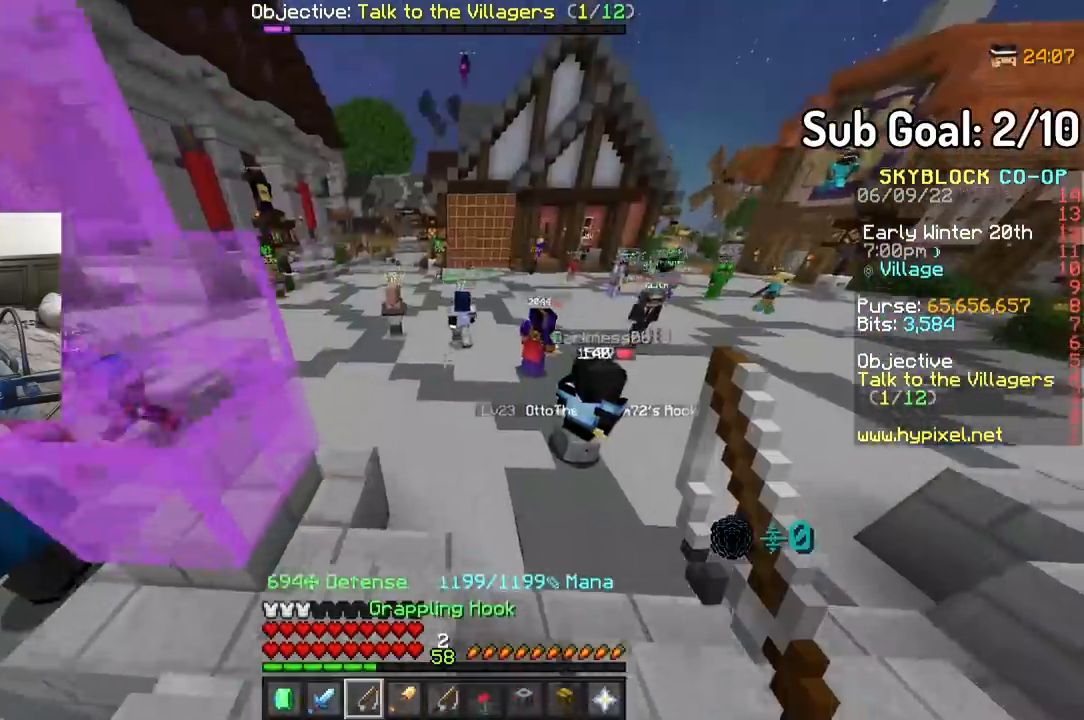
{"keys": ["w"], "mouse": ["right"], "events": [[250, "mouse_right", "down"], [367, "mouse_right", "up"], [417, "mouse_right", "down"]]}
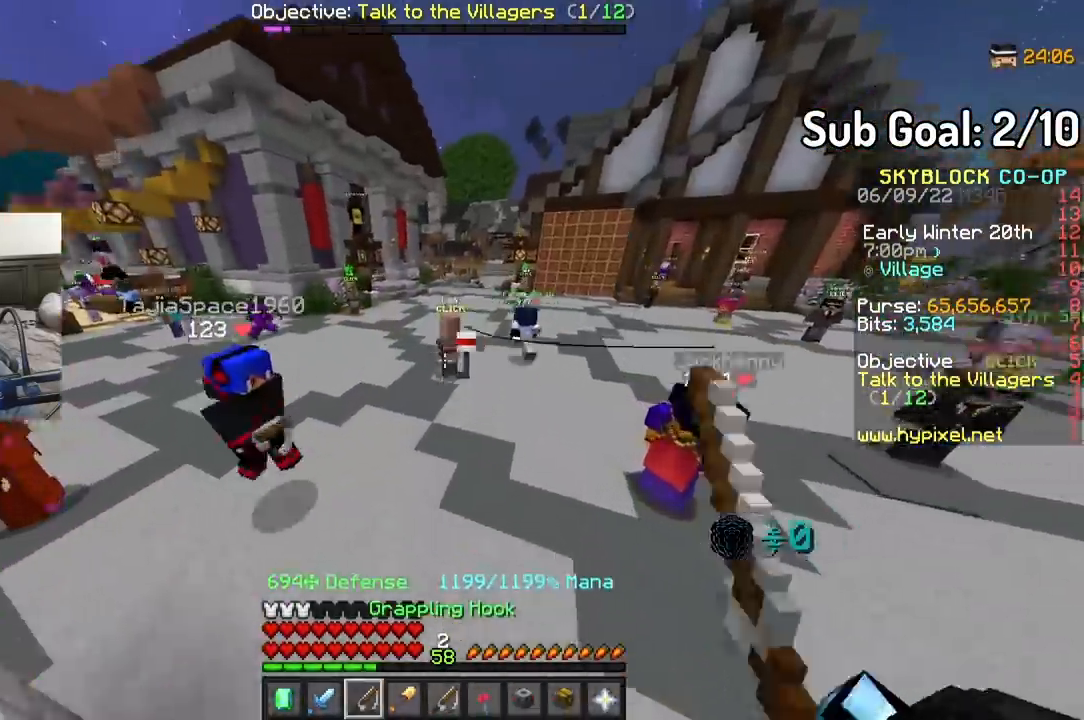
{"keys": ["w"], "mouse": [], "events": [[33, "mouse_right", "up"]]}
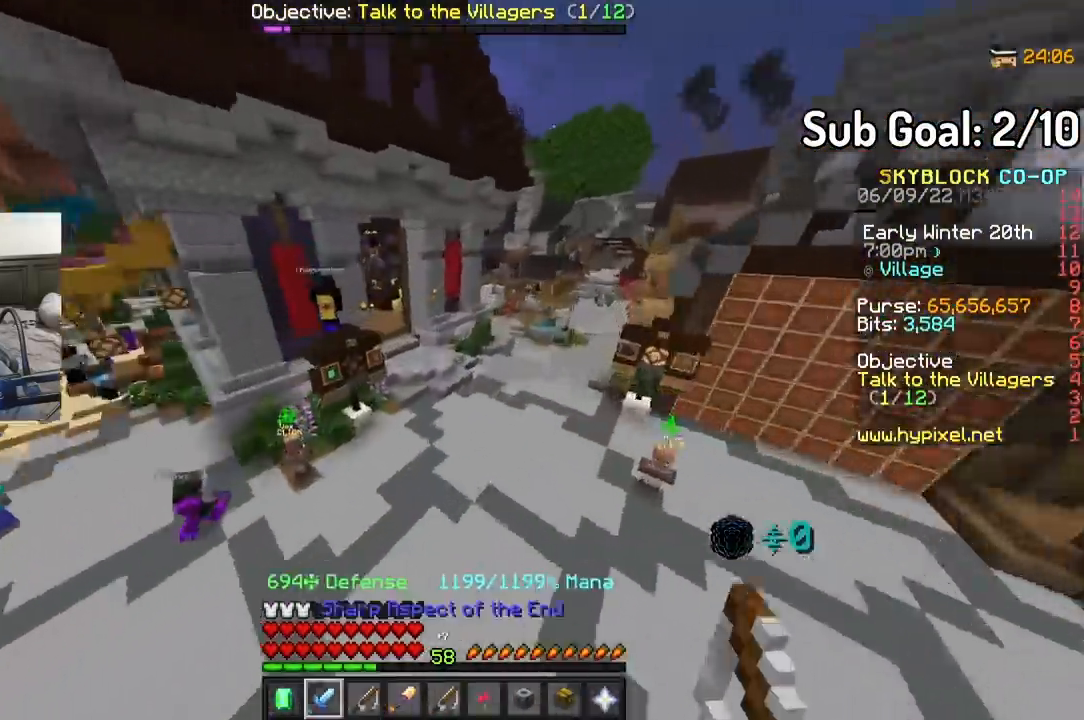
{"keys": ["a", "w"], "mouse": [], "events": [[100, "a", "down"]]}
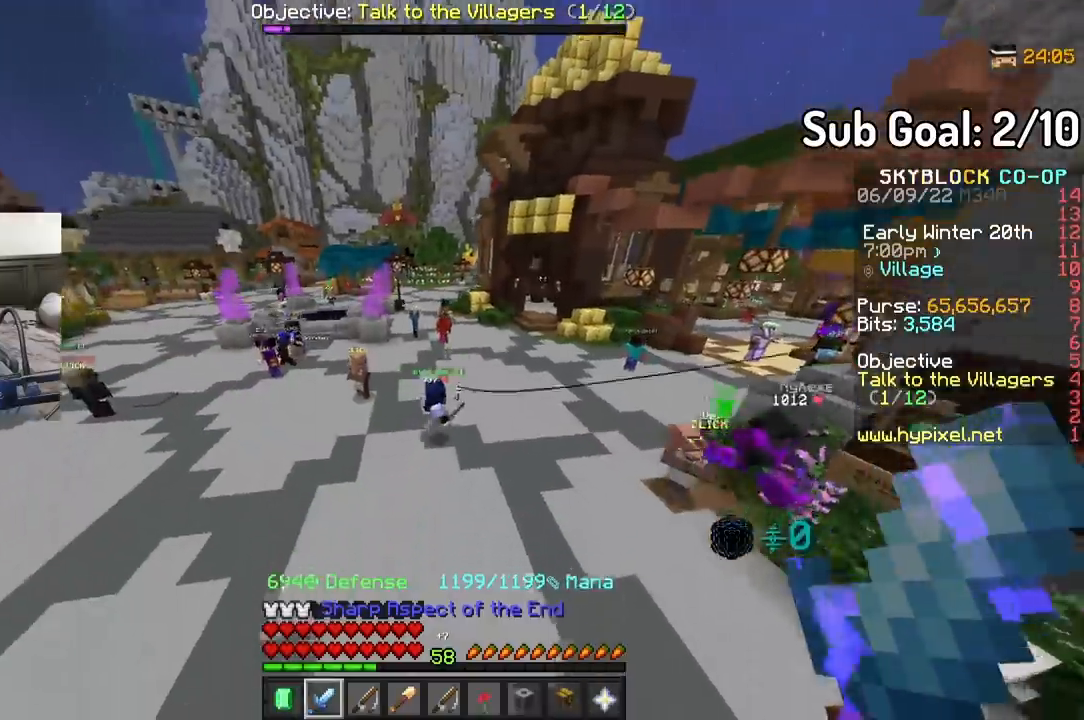
{"keys": ["w"], "mouse": [], "events": [[17, "a", "up"]]}
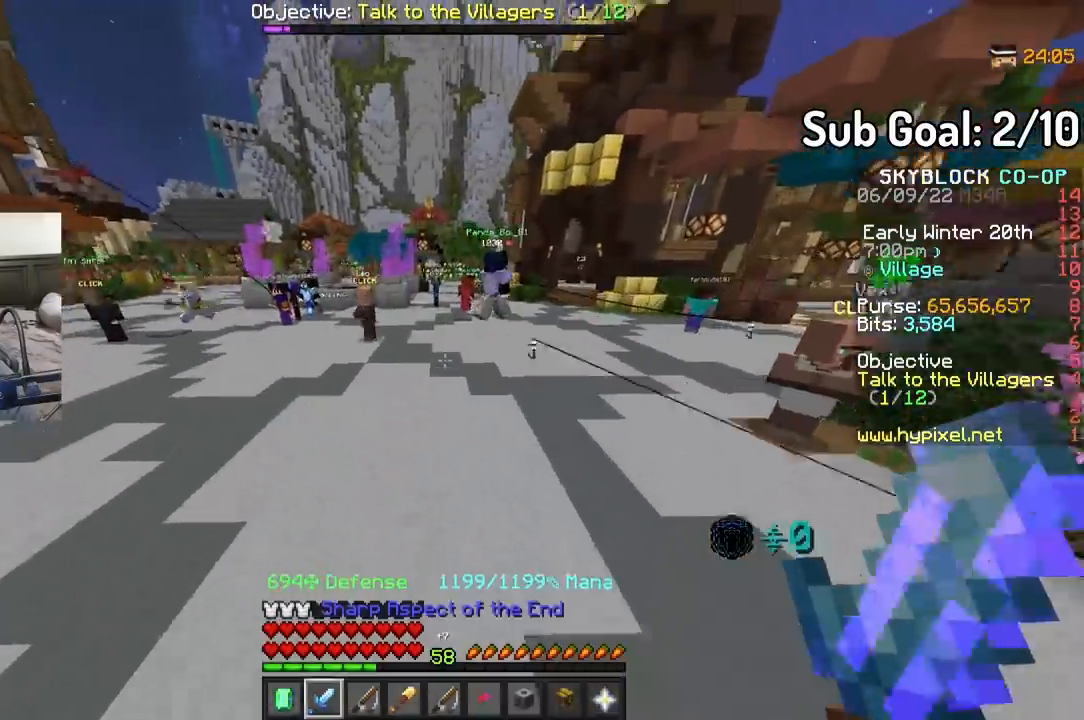
{"keys": [], "mouse": [], "events": [[183, "w", "up"]]}
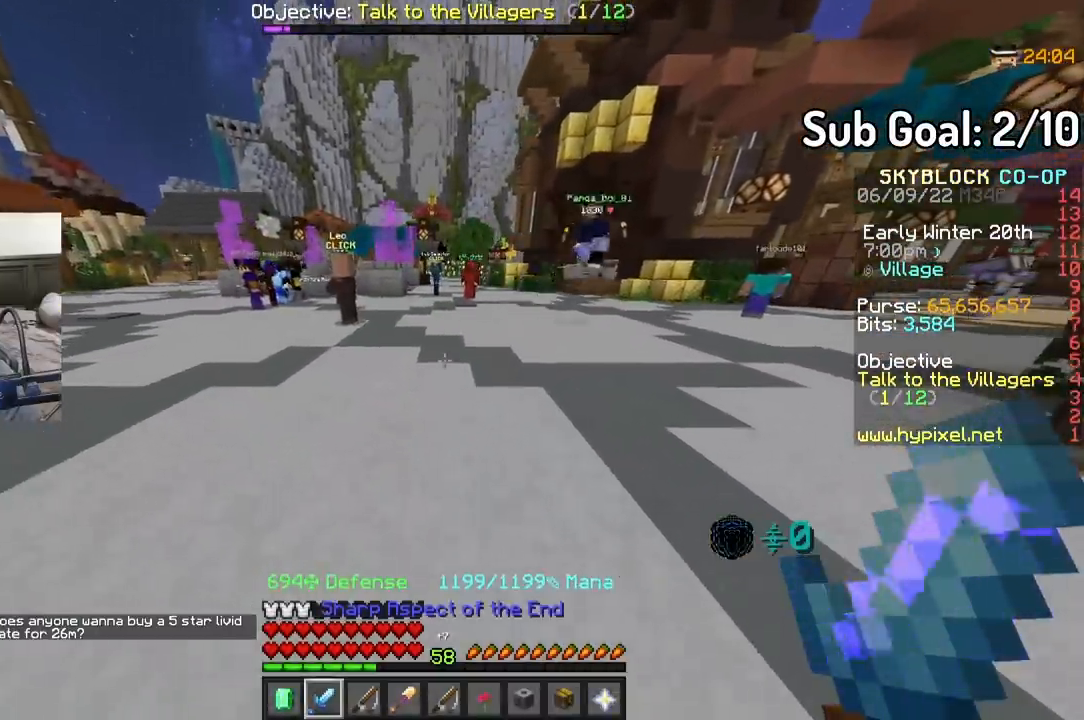
{"keys": ["w"], "mouse": [], "events": [[383, "w", "down"]]}
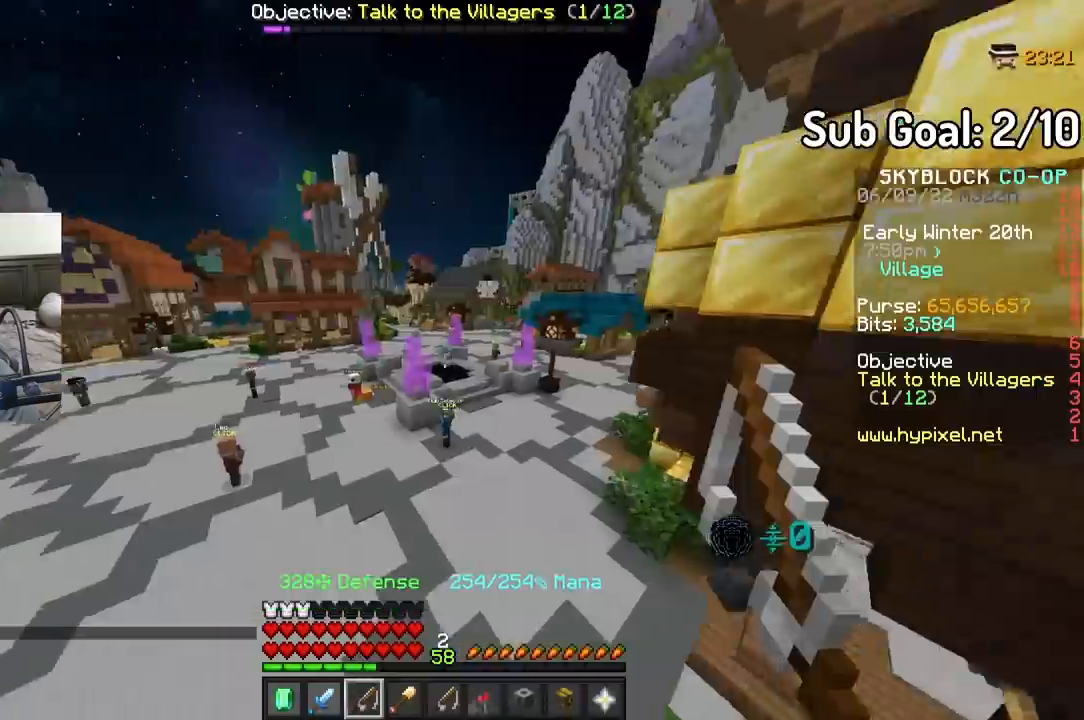
{"keys": ["a", "w"], "mouse": [], "events": [[267, "a", "down"]]}
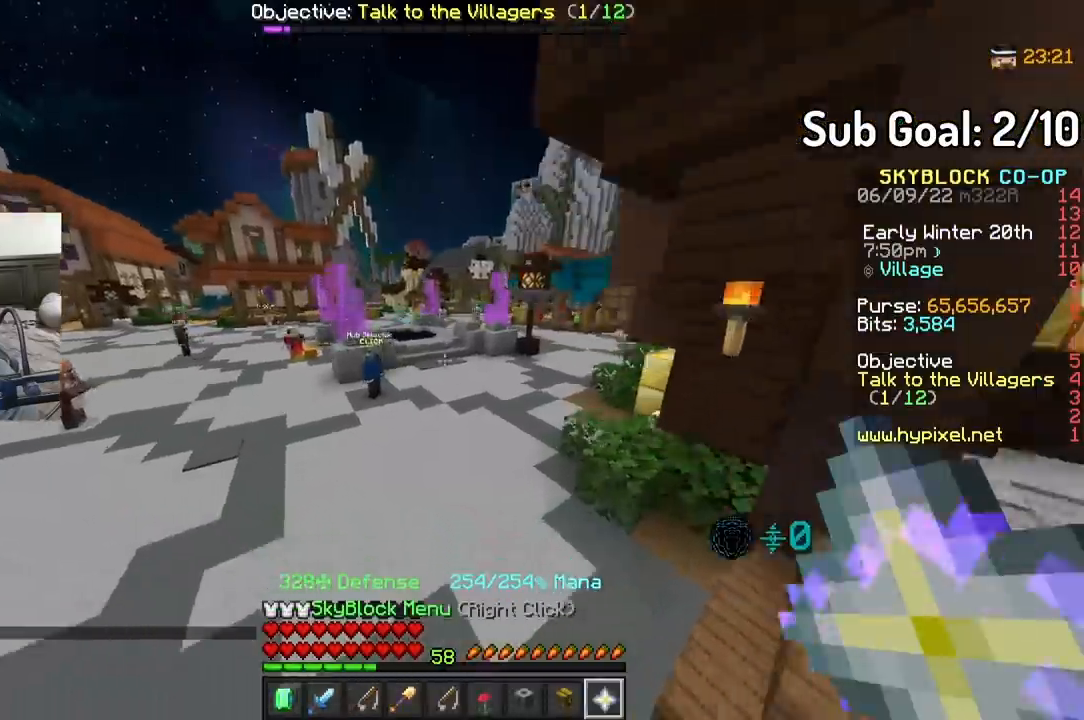
{"keys": ["a", "w"], "mouse": [], "events": []}
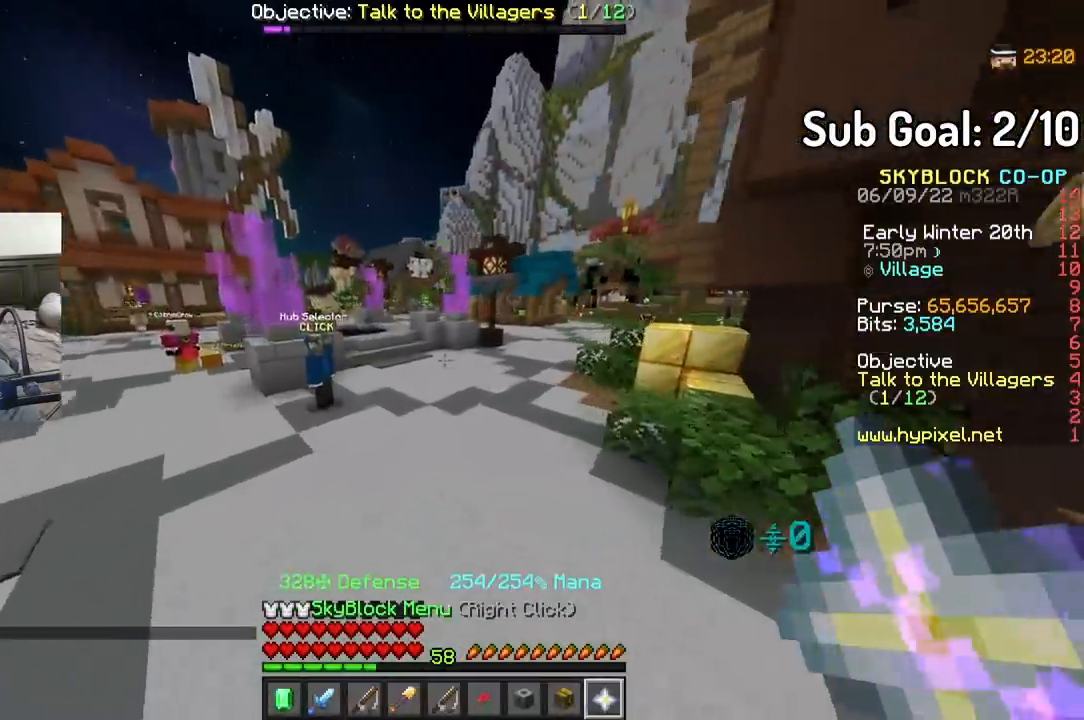
{"keys": ["a", "w"], "mouse": [], "events": []}